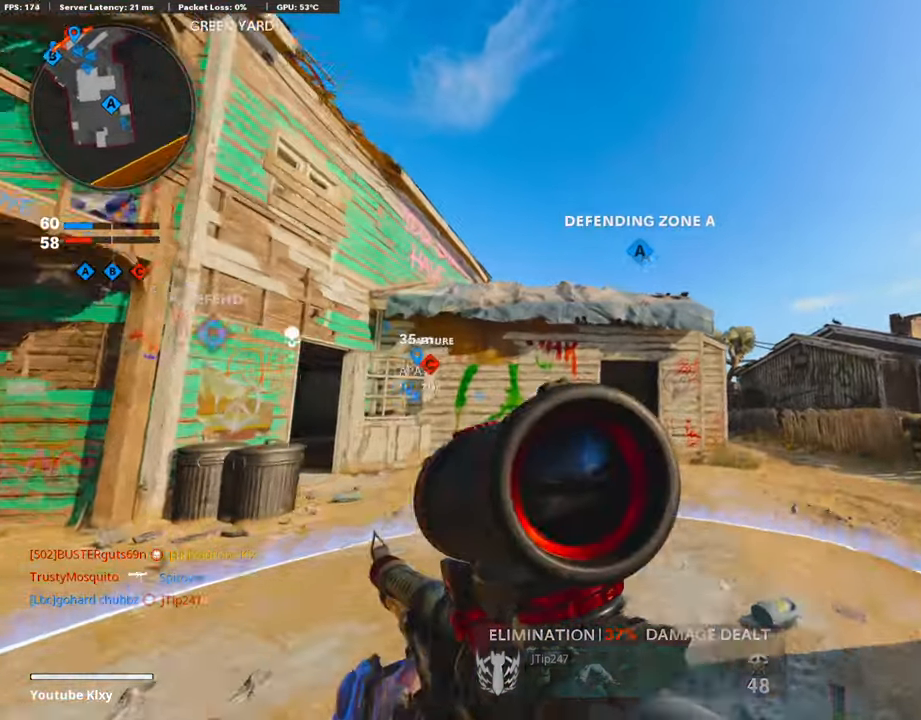
Gameplay with a controller (PlayStation layout); each line is a JSON object with the inputs held at the frame after it. "events" lists button and stick changes between this image and that frame as [ms after this image, input, new state], when the widget could be followed in between.
{"buttons": [], "left_stick": "up", "right_stick": "down", "events": [[33, "L3", "up"], [269, "right_stick", "down"]]}
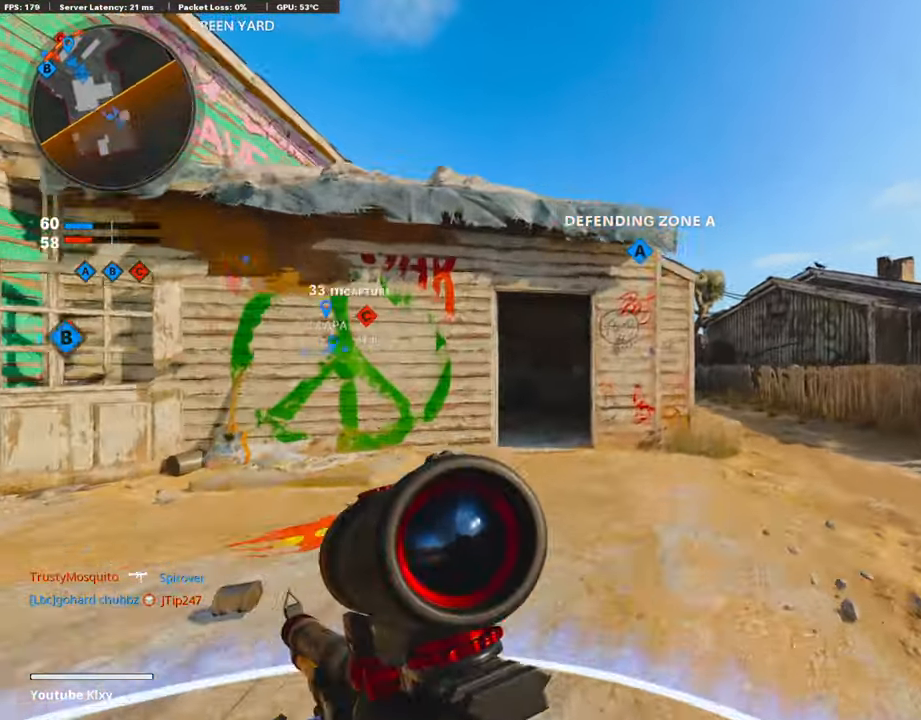
{"buttons": ["TRIANGLE"], "left_stick": "right", "right_stick": "center", "events": [[151, "right_stick", "center"], [285, "CROSS", "down"], [369, "CROSS", "up"], [453, "TRIANGLE", "down"], [453, "left_stick", "right"]]}
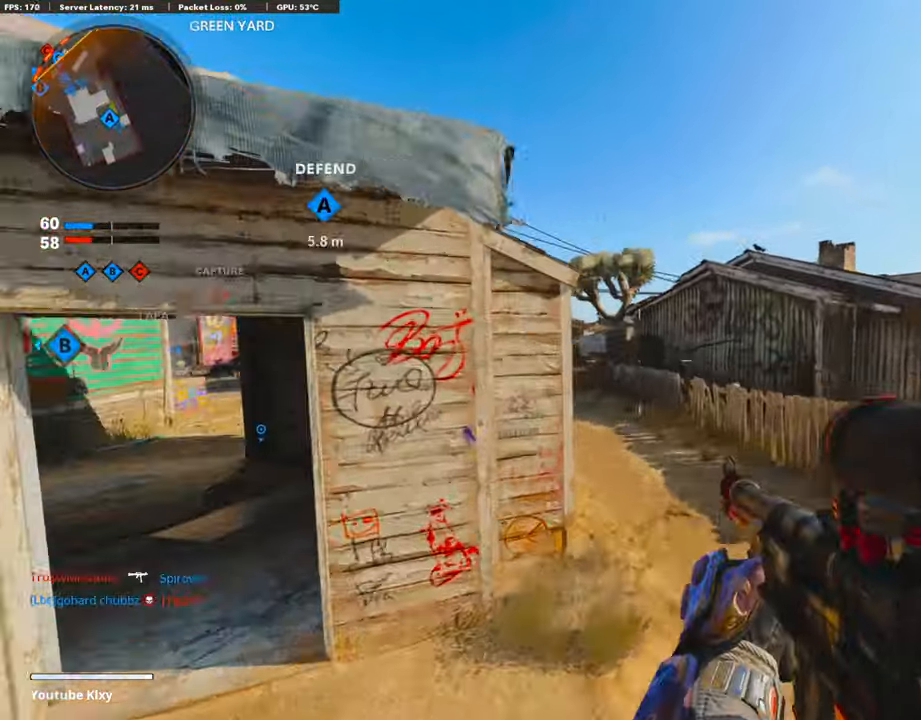
{"buttons": ["L3"], "left_stick": "up", "right_stick": "center", "events": [[50, "TRIANGLE", "up"], [100, "TRIANGLE", "down"], [201, "TRIANGLE", "up"], [235, "left_stick", "up"], [285, "L3", "down"]]}
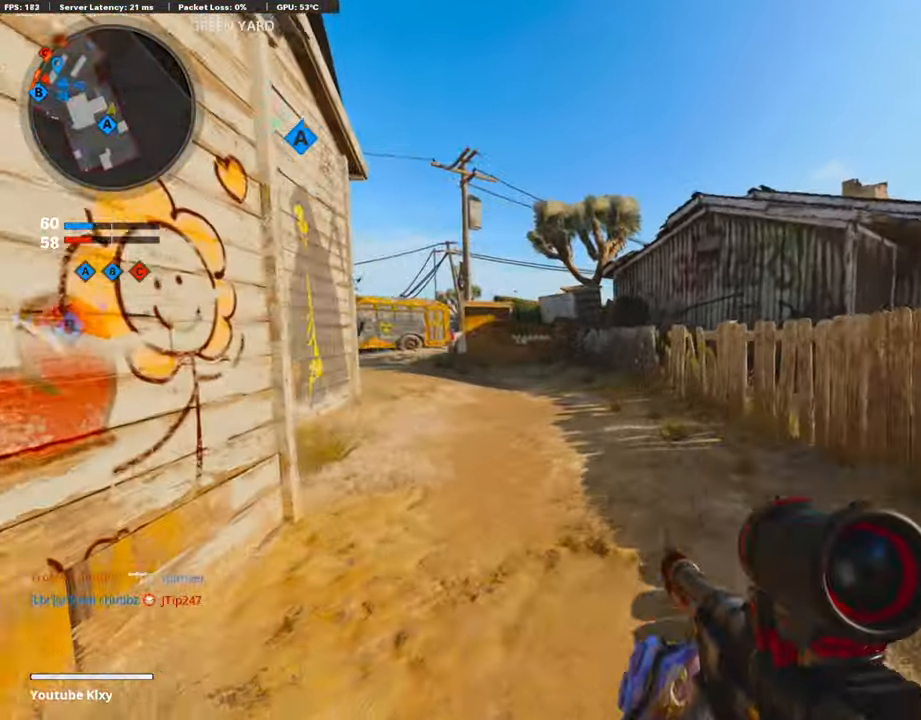
{"buttons": [], "left_stick": "up", "right_stick": "left", "events": [[34, "right_stick", "left"], [101, "L3", "up"], [303, "R3", "down"], [437, "R3", "up"]]}
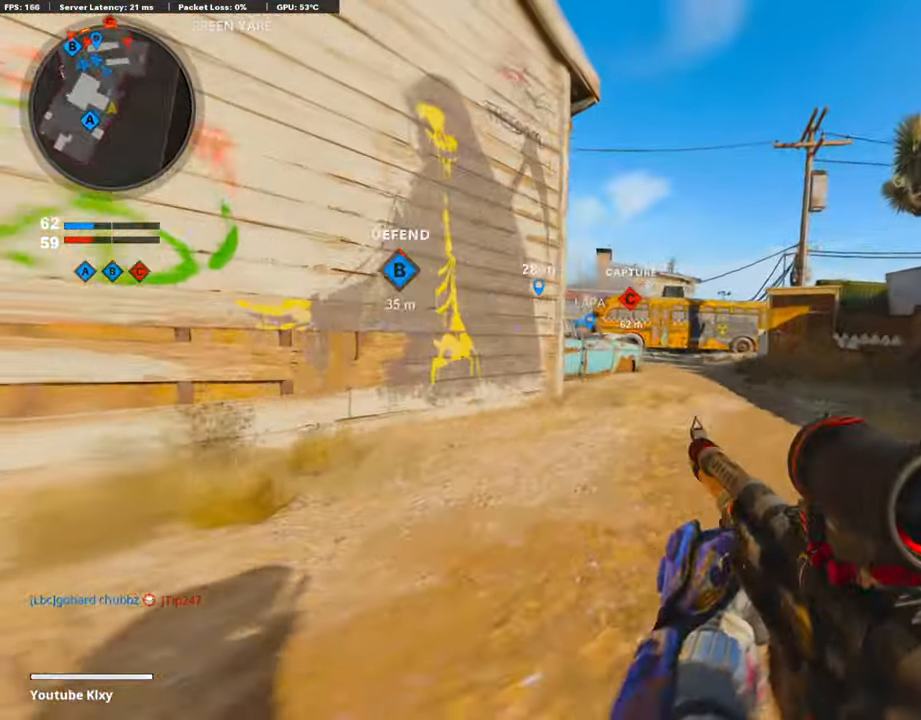
{"buttons": [], "left_stick": "up", "right_stick": "center", "events": [[51, "L3", "down"], [84, "R3", "down"], [135, "right_stick", "center"], [185, "L3", "up"], [185, "R3", "up"]]}
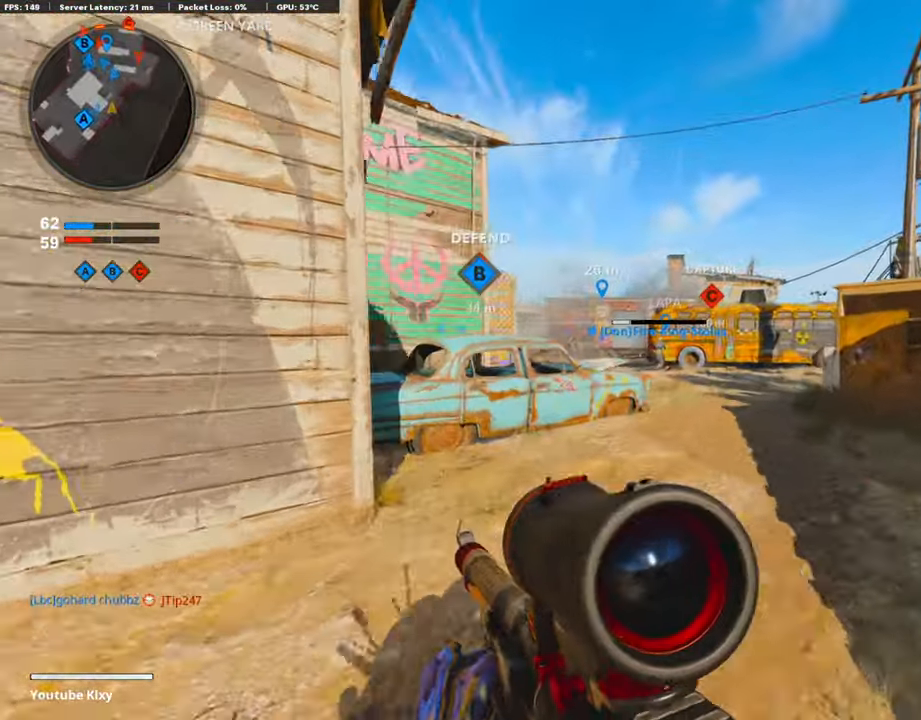
{"buttons": [], "left_stick": "up", "right_stick": "center", "events": []}
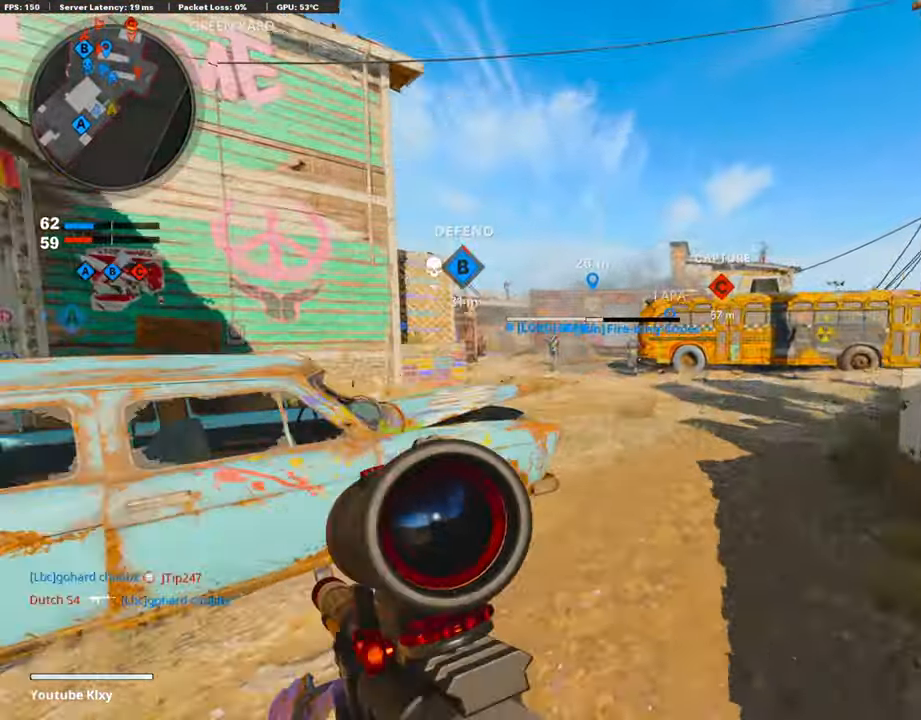
{"buttons": ["L1"], "left_stick": "up", "right_stick": "center", "events": [[17, "right_stick", "right"], [101, "L3", "down"], [118, "CROSS", "down"], [151, "right_stick", "center"], [185, "CROSS", "up"], [218, "L3", "up"], [235, "L1", "down"], [369, "right_stick", "right"], [470, "right_stick", "center"]]}
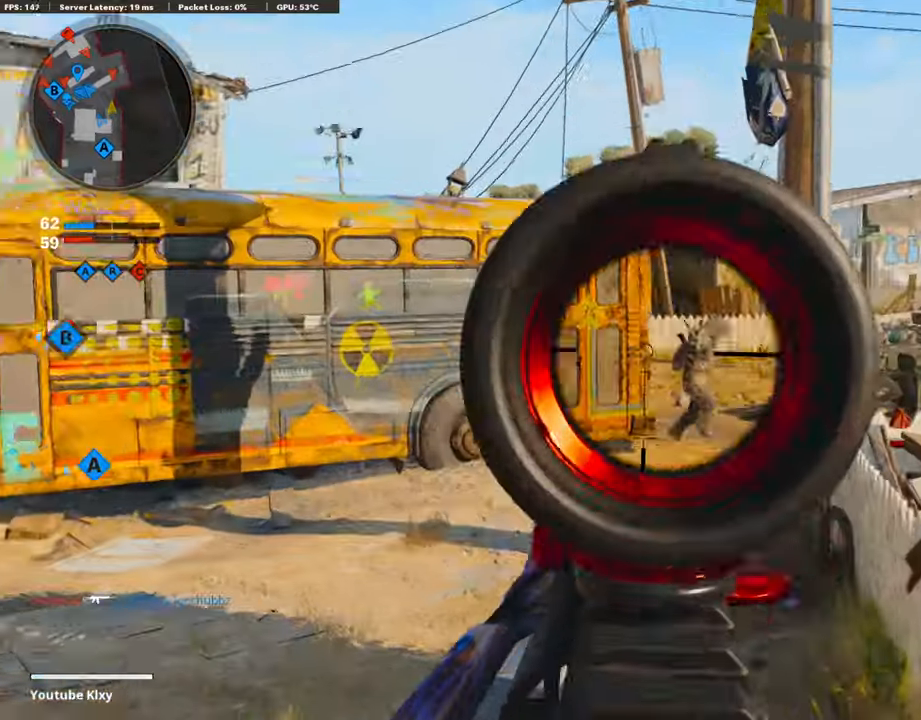
{"buttons": ["R1"], "left_stick": "up", "right_stick": "center"}
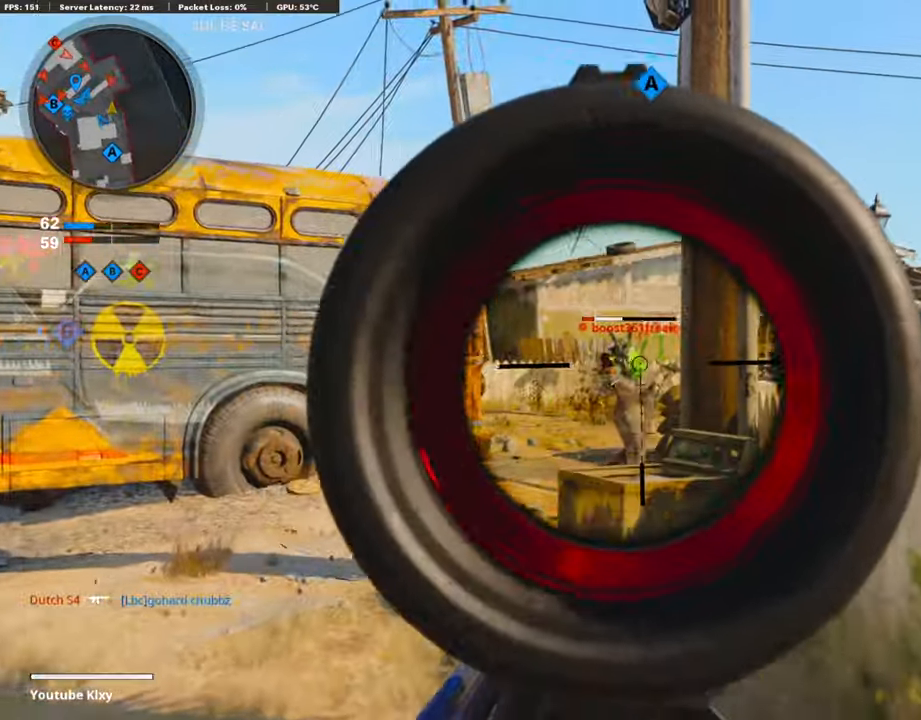
{"buttons": ["L3"], "left_stick": "up", "right_stick": "center", "events": [[67, "left_stick", "left"], [67, "right_stick", "down"], [100, "R1", "up"], [235, "left_stick", "up-left"], [319, "L3", "down"], [319, "right_stick", "center"], [335, "left_stick", "up"]]}
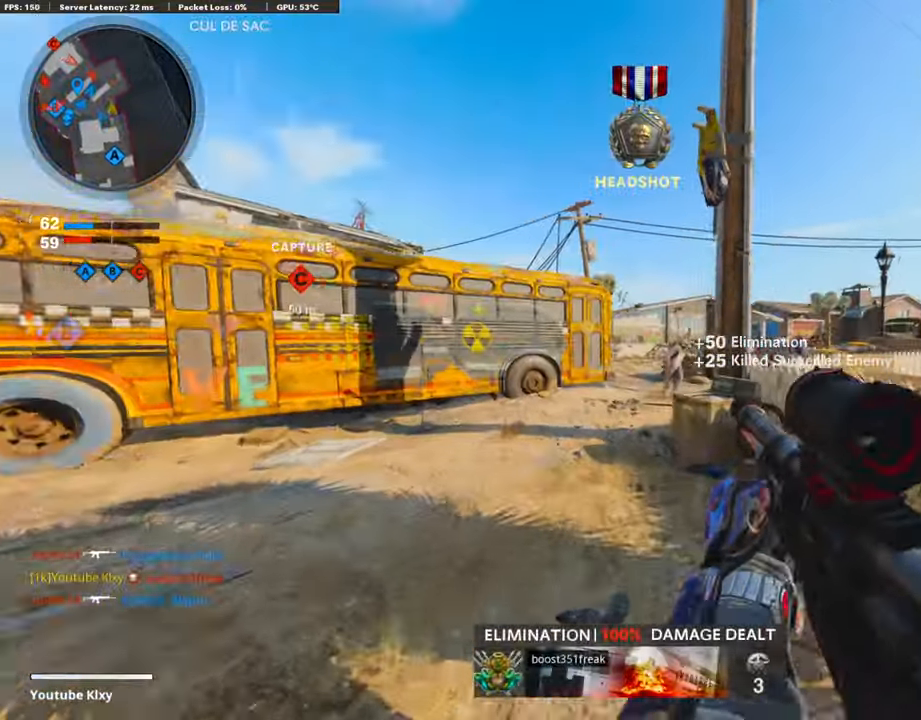
{"buttons": [], "left_stick": "up", "right_stick": "center", "events": [[286, "L3", "up"]]}
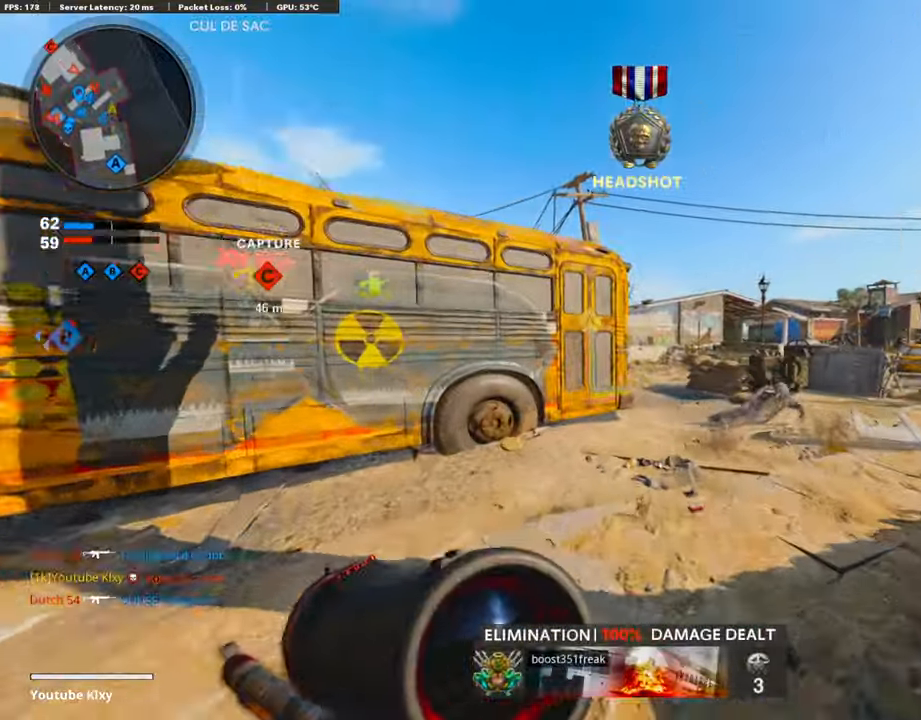
{"buttons": ["R3"], "left_stick": "up", "right_stick": "left", "events": [[118, "right_stick", "right"], [286, "right_stick", "left"], [370, "R3", "down"]]}